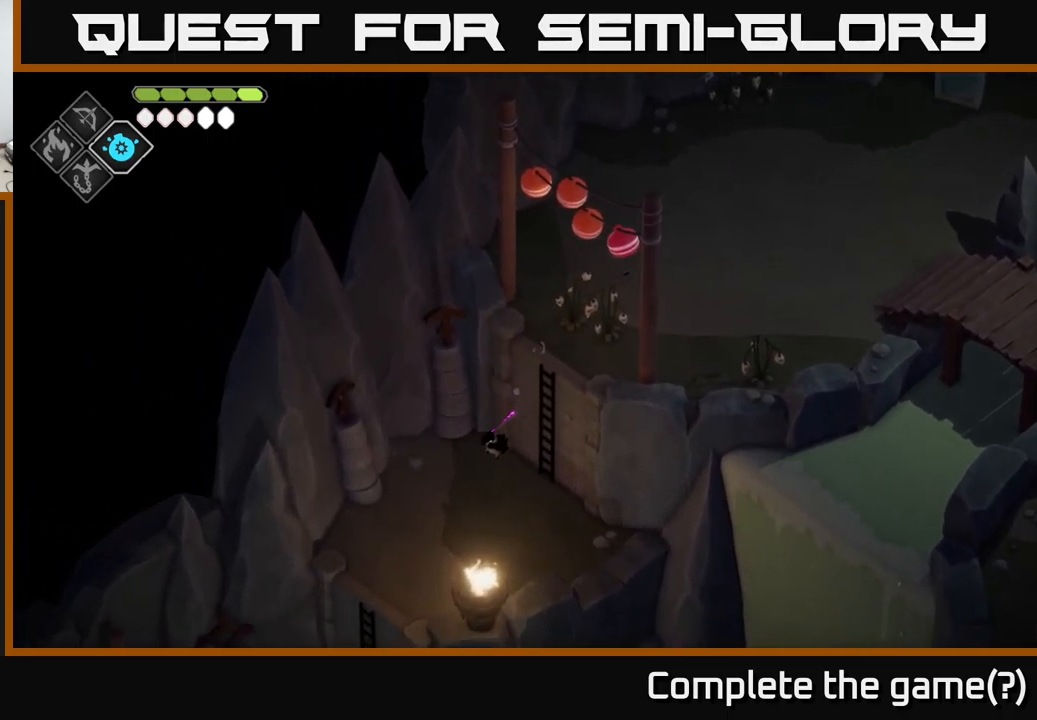
Gameplay with a controller (Xbox layout); each line is a JSON object with the inputs held at the frame after it. "events" lists button and stick changes between this image and that frame as [ms after this image, input, new state], when the widget could be followed in between.
{"buttons": [], "left_stick": "down-left", "right_stick": "down", "events": [[283, "right_stick", "down"]]}
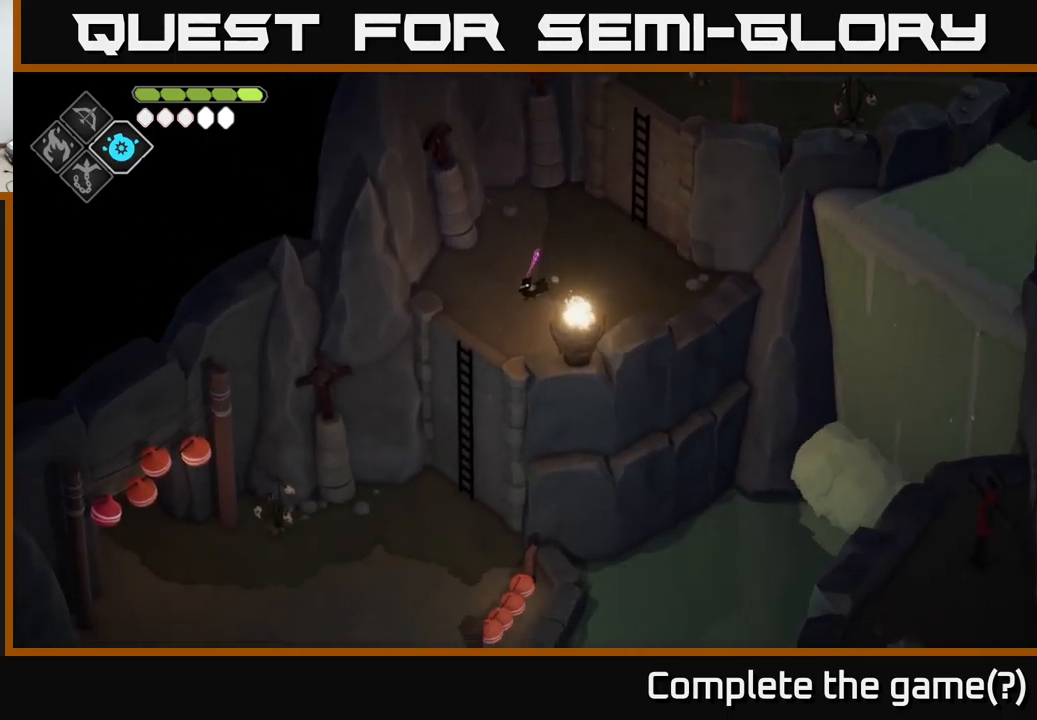
{"buttons": ["A"], "left_stick": "down-left", "right_stick": "center", "events": [[117, "right_stick", "center"], [383, "A", "down"]]}
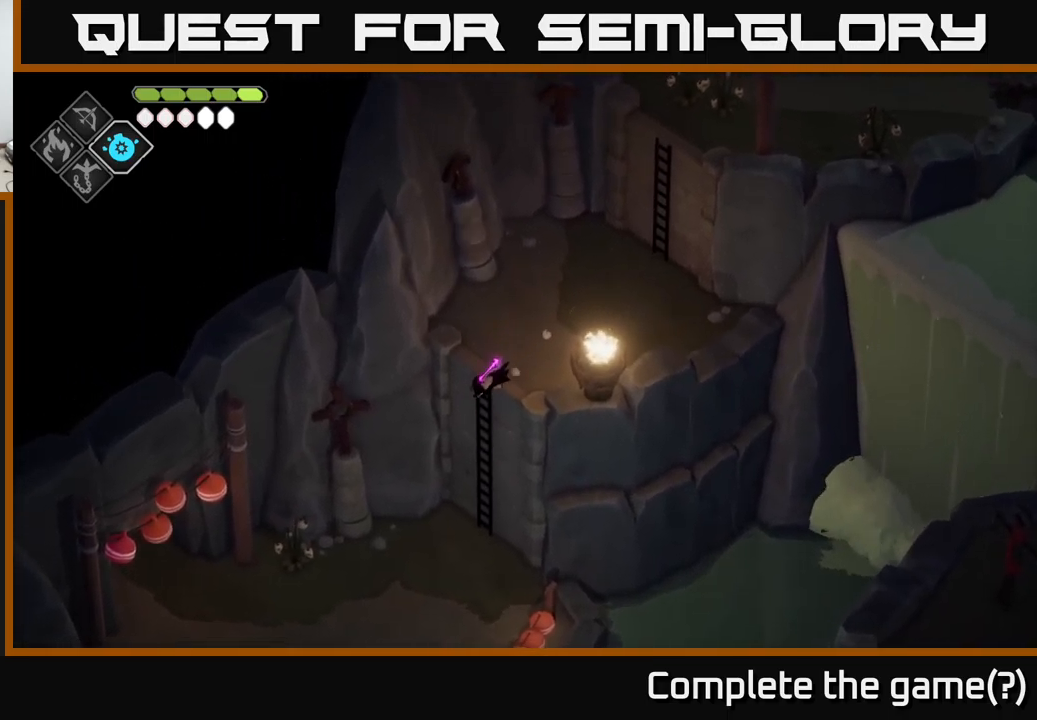
{"buttons": [], "left_stick": "down-left", "right_stick": "down", "events": [[17, "A", "up"], [183, "right_stick", "down"]]}
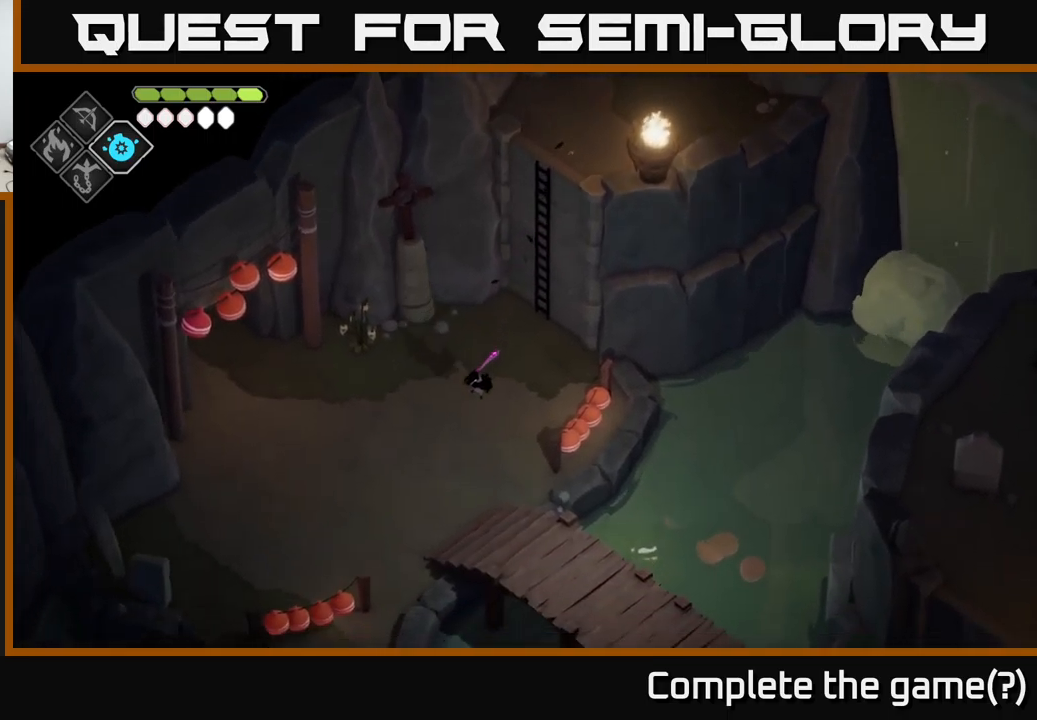
{"buttons": [], "left_stick": "down-right", "right_stick": "down", "events": [[167, "left_stick", "down"], [417, "left_stick", "down-right"]]}
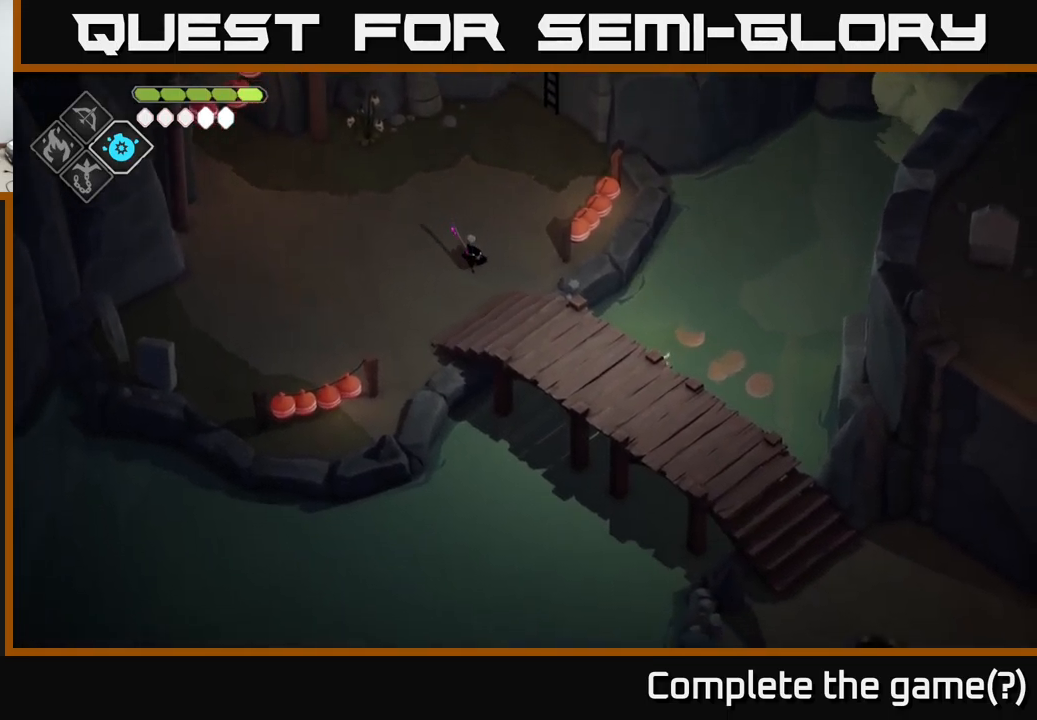
{"buttons": [], "left_stick": "center", "right_stick": "down-right", "events": [[33, "right_stick", "down-right"], [217, "left_stick", "center"]]}
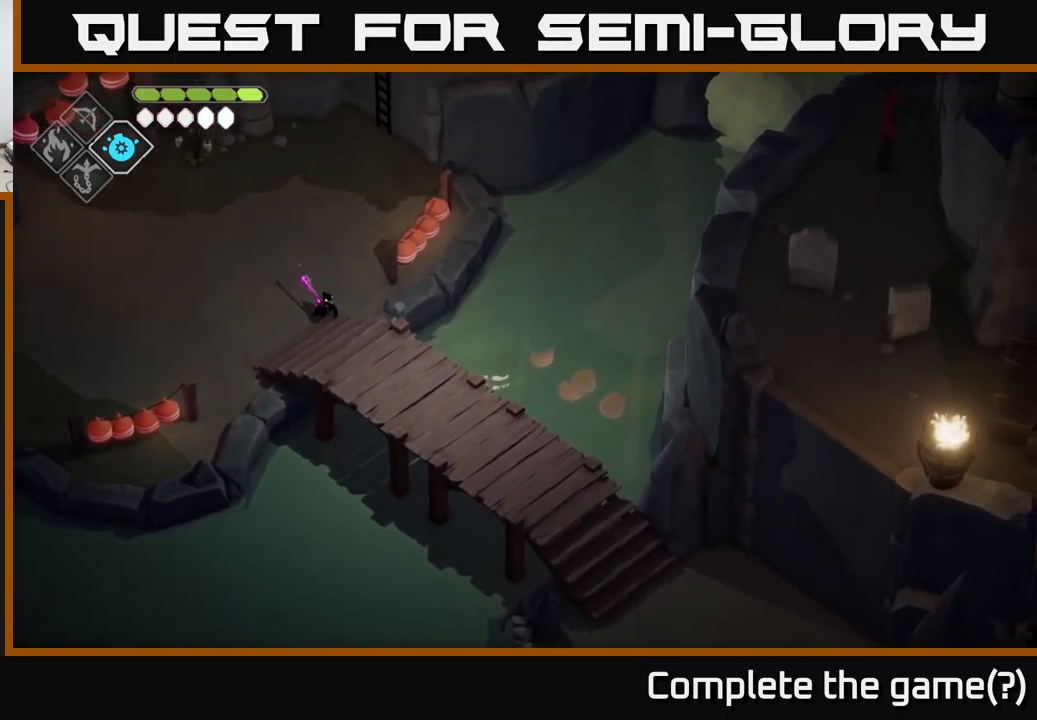
{"buttons": [], "left_stick": "center", "right_stick": "down-right", "events": []}
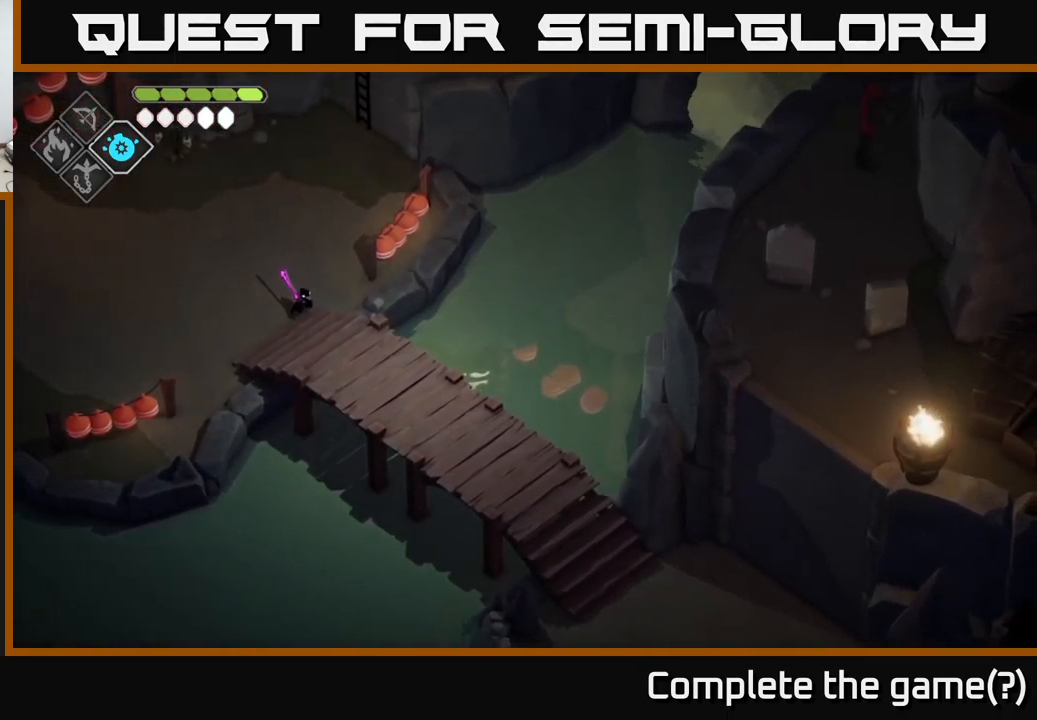
{"buttons": [], "left_stick": "left", "right_stick": "down", "events": [[83, "left_stick", "down"], [100, "right_stick", "down"], [450, "left_stick", "left"]]}
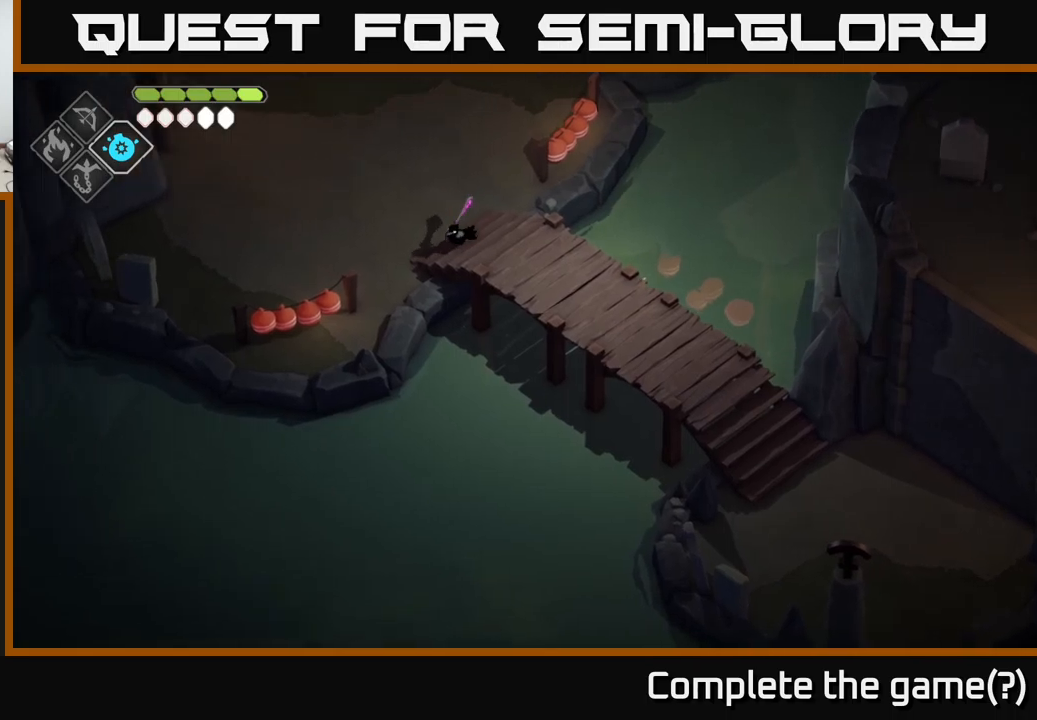
{"buttons": [], "left_stick": "up-left", "right_stick": "up-left", "events": [[100, "right_stick", "left"], [117, "left_stick", "up-left"], [400, "right_stick", "up-left"]]}
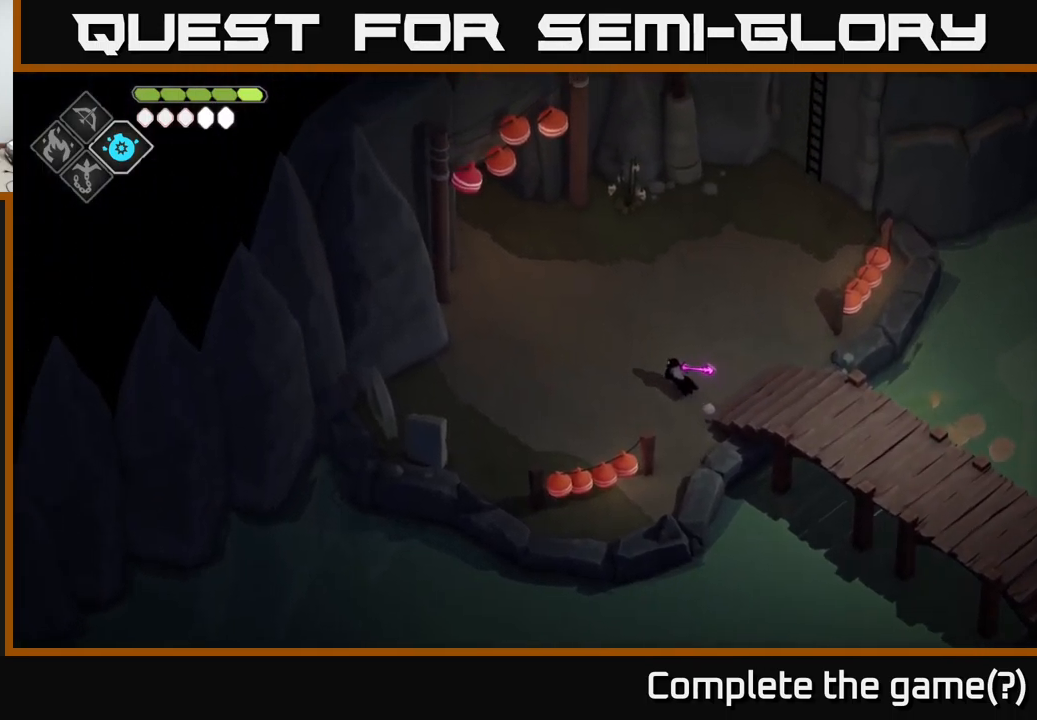
{"buttons": [], "left_stick": "up-left", "right_stick": "up-left", "events": []}
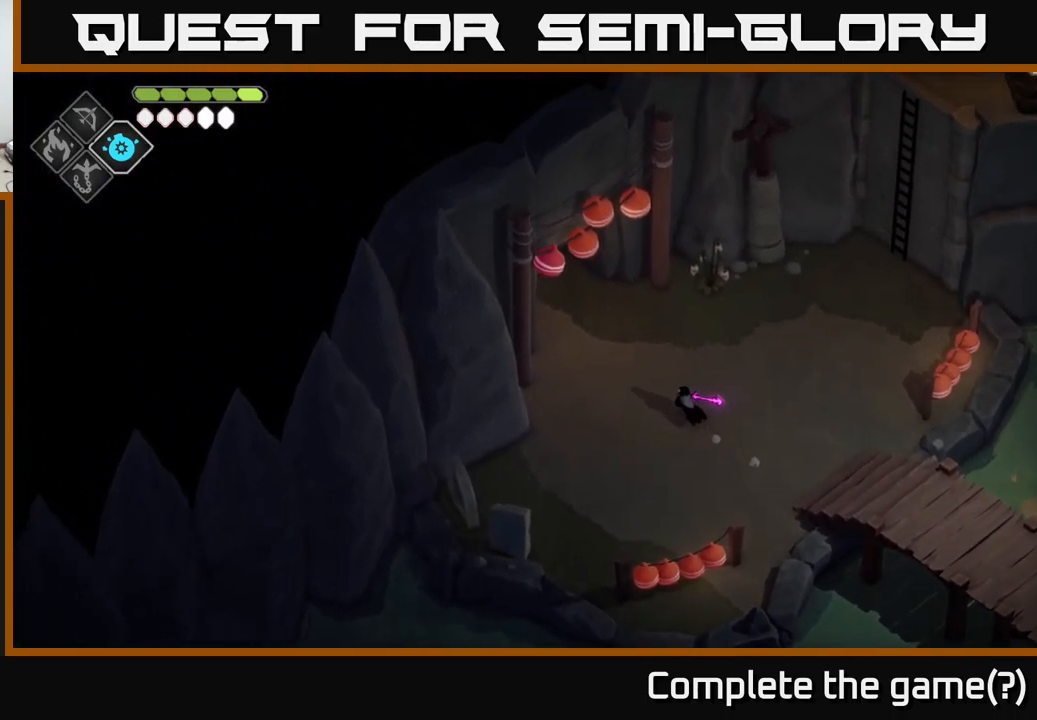
{"buttons": [], "left_stick": "up-left", "right_stick": "center", "events": [[417, "right_stick", "center"]]}
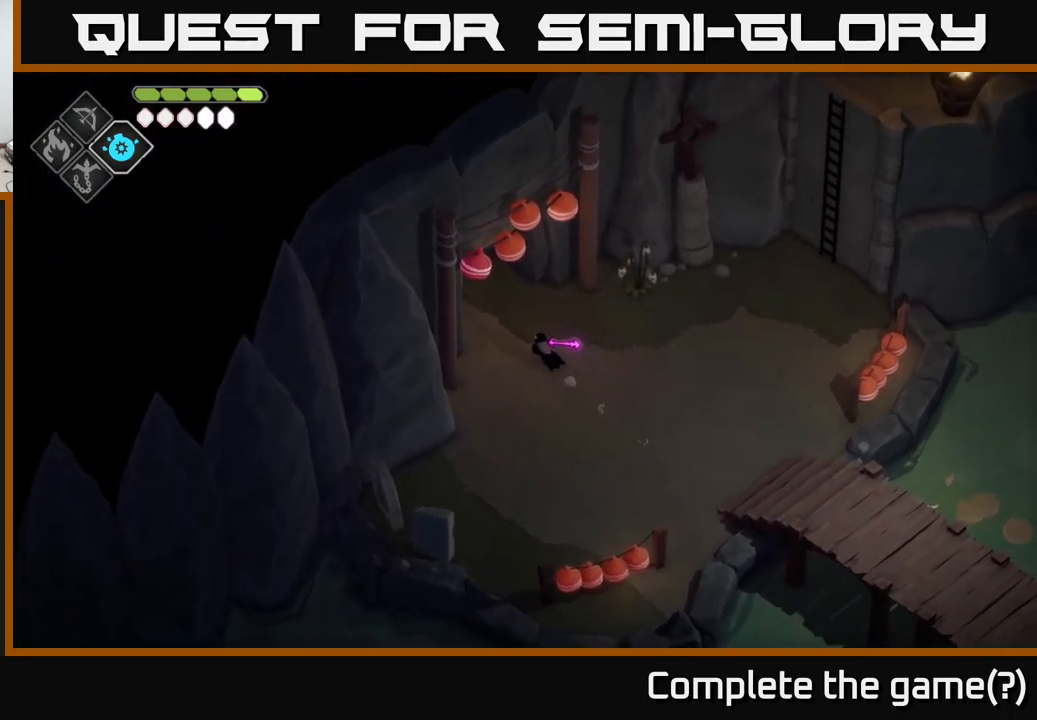
{"buttons": [], "left_stick": "up-left", "right_stick": "center", "events": [[234, "A", "down"], [467, "A", "up"]]}
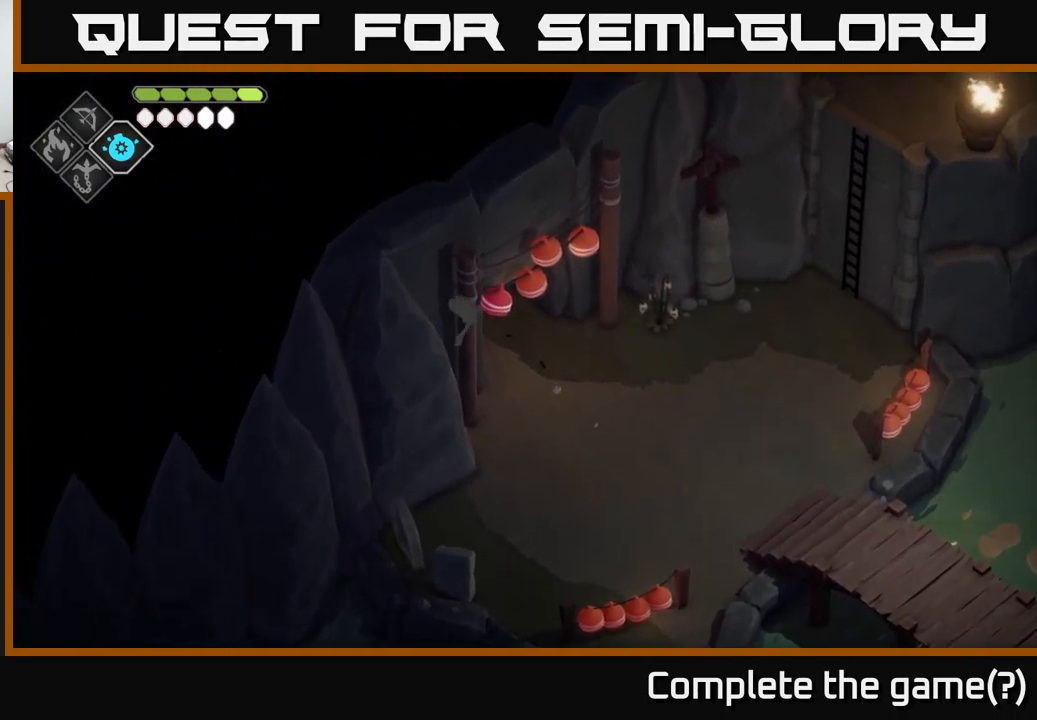
{"buttons": [], "left_stick": "up-left", "right_stick": "center", "events": []}
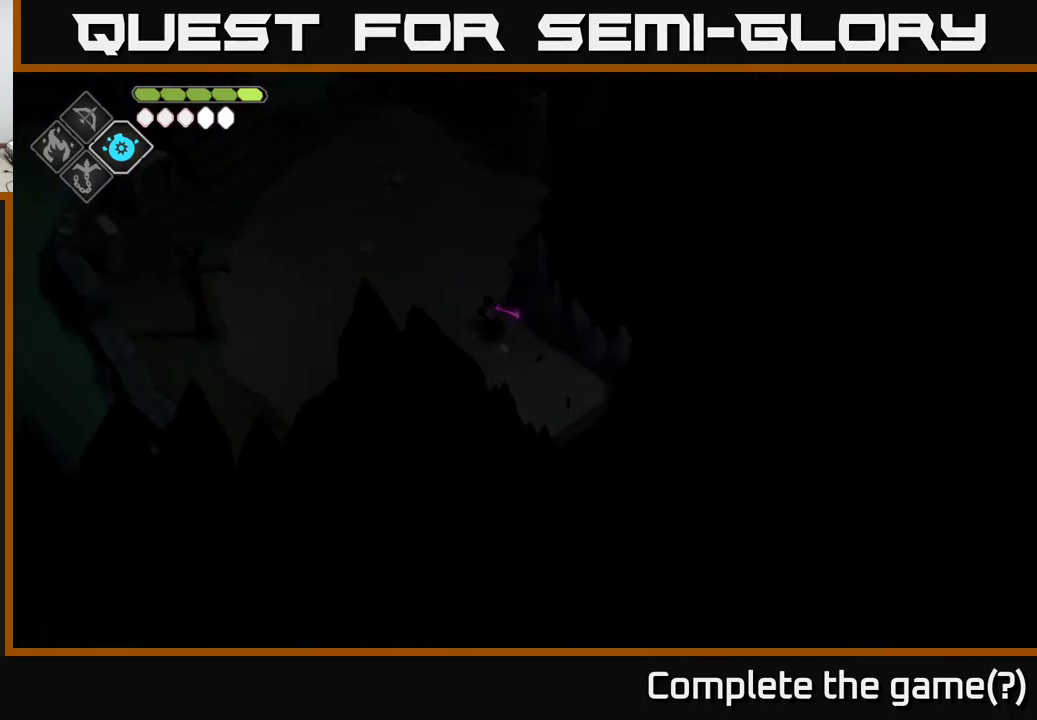
{"buttons": [], "left_stick": "up-left", "right_stick": "left", "events": [[384, "right_stick", "left"]]}
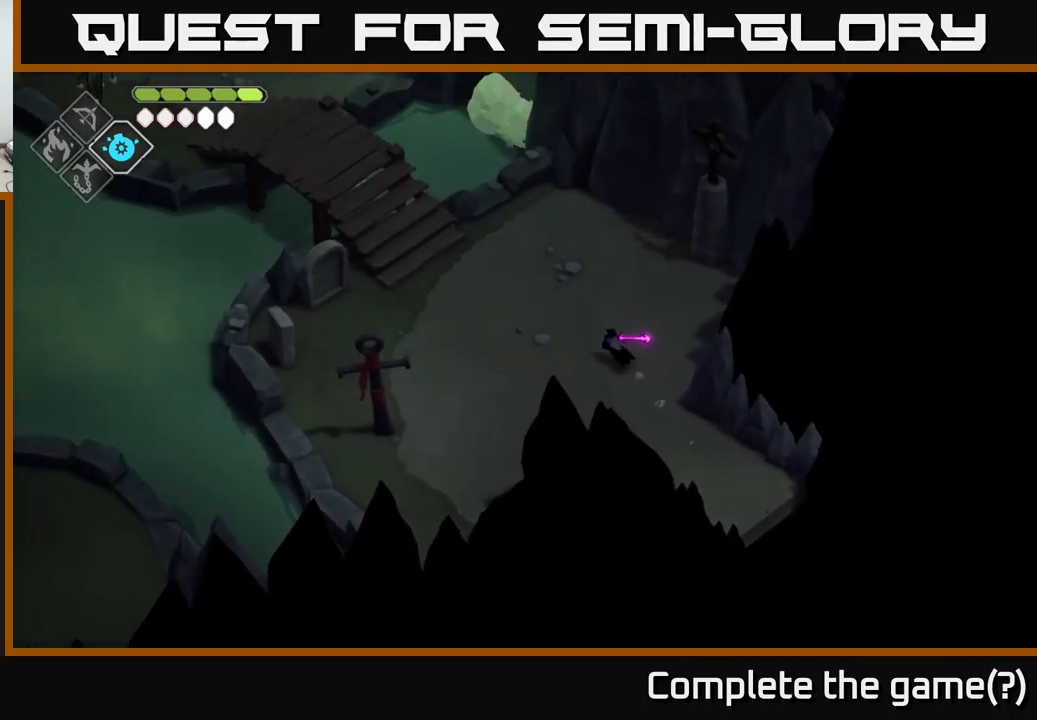
{"buttons": [], "left_stick": "up-left", "right_stick": "up-left", "events": [[34, "right_stick", "up-left"]]}
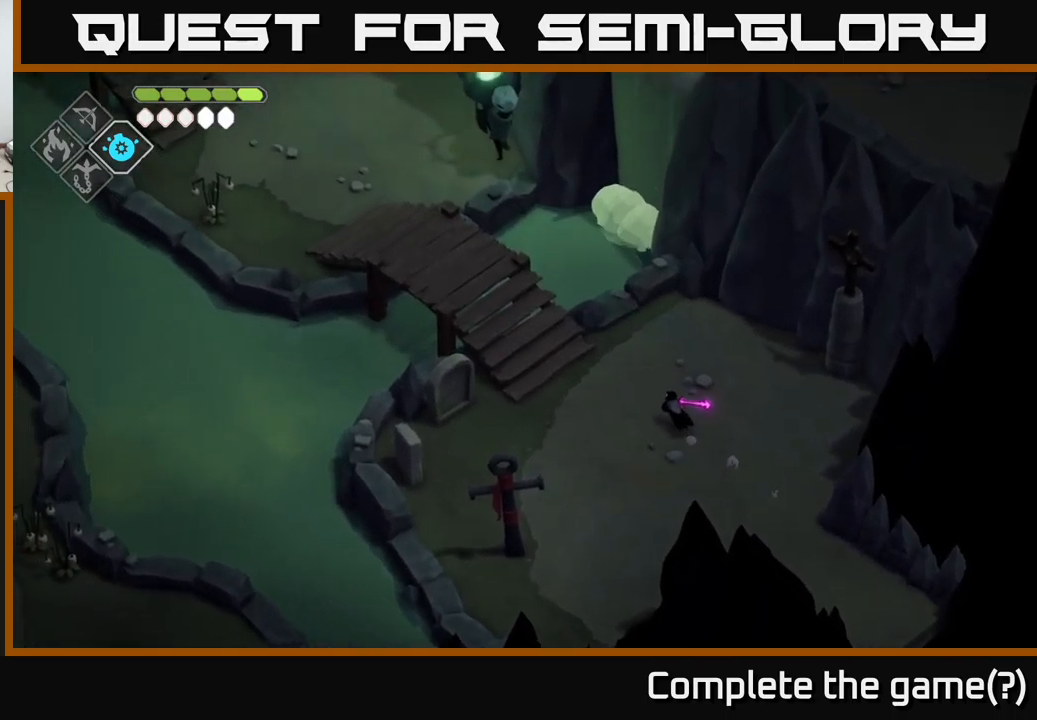
{"buttons": [], "left_stick": "up-left", "right_stick": "up-left", "events": []}
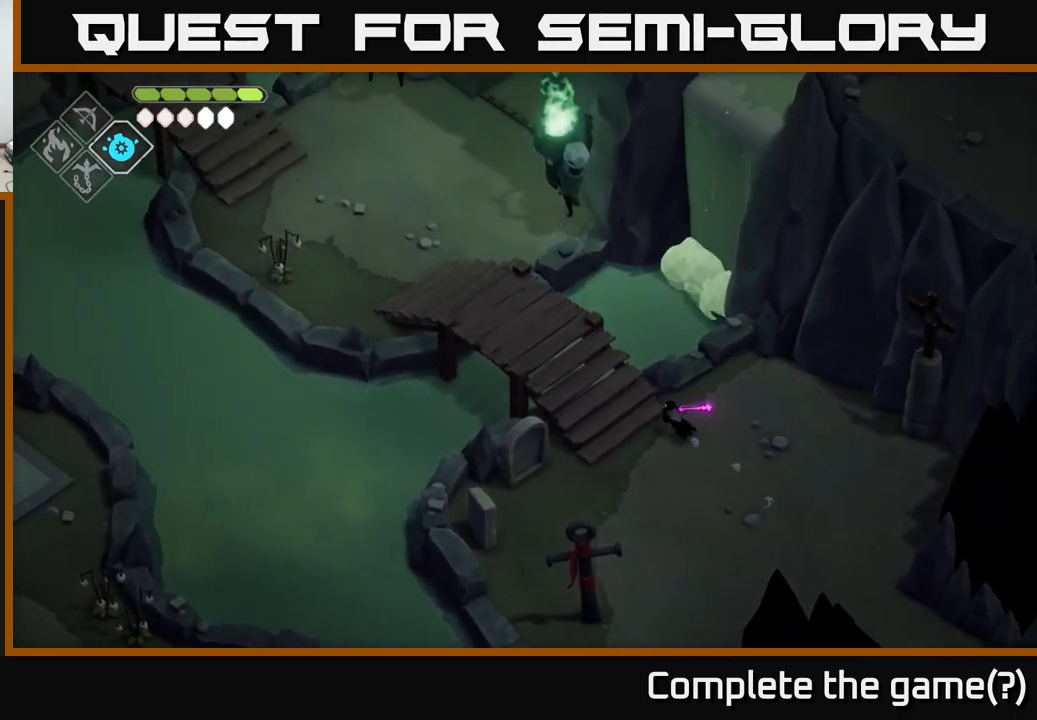
{"buttons": [], "left_stick": "up-left", "right_stick": "up-left", "events": []}
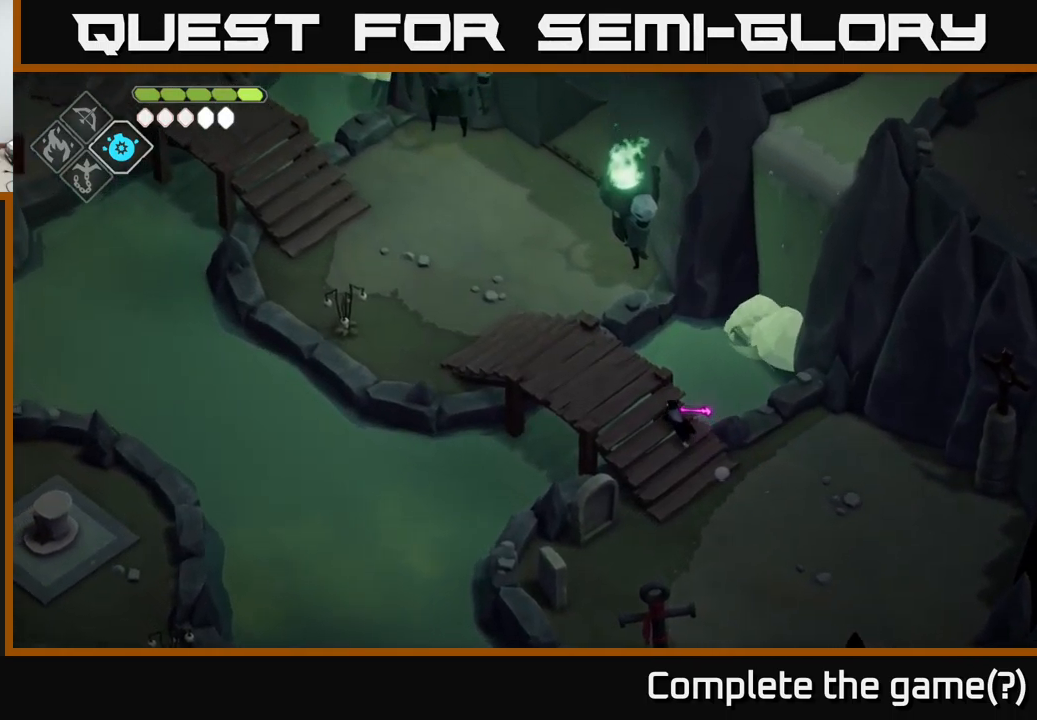
{"buttons": [], "left_stick": "center", "right_stick": "up-right", "events": [[434, "right_stick", "up-right"], [500, "left_stick", "center"]]}
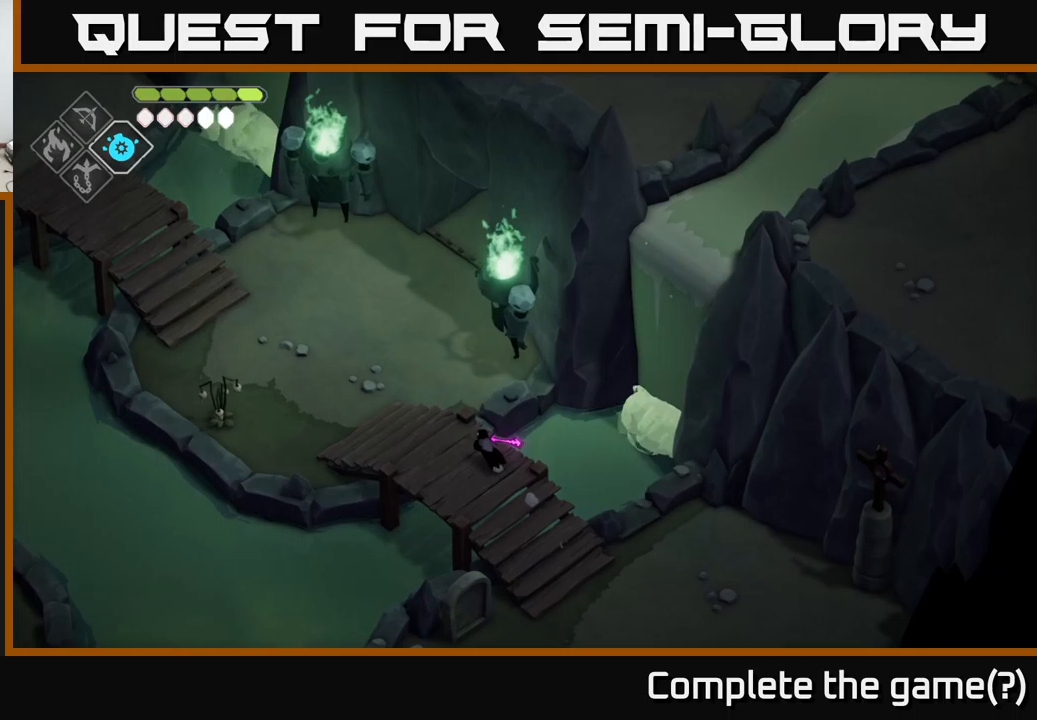
{"buttons": [], "left_stick": "center", "right_stick": "up-right", "events": []}
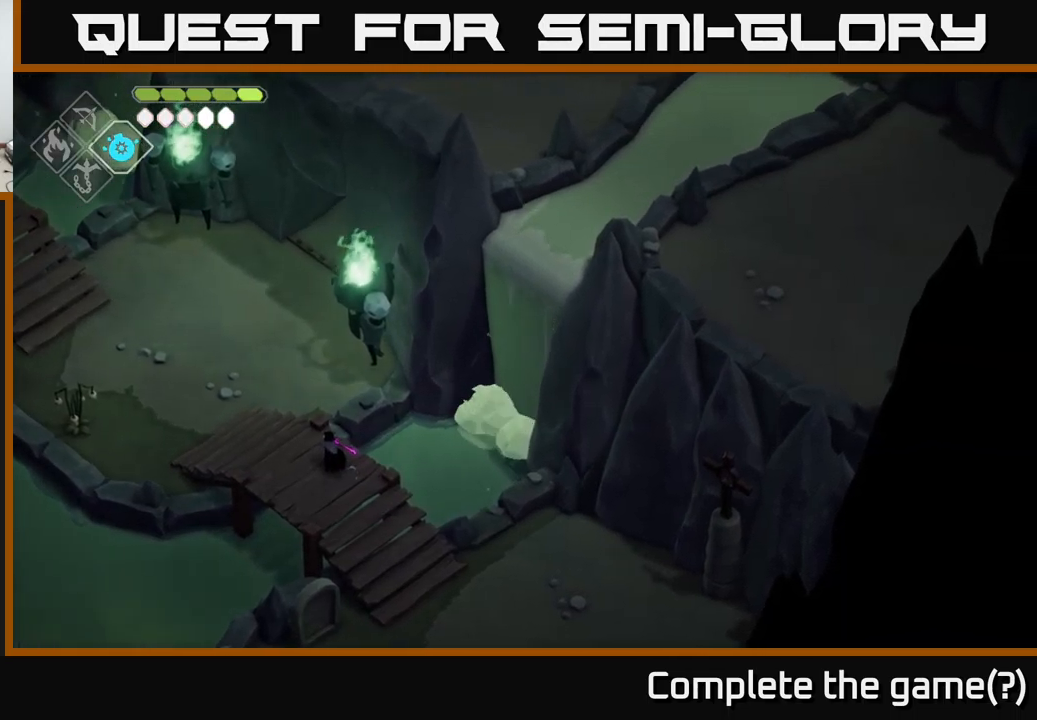
{"buttons": [], "left_stick": "up-left", "right_stick": "left", "events": [[100, "left_stick", "up-left"], [100, "right_stick", "left"]]}
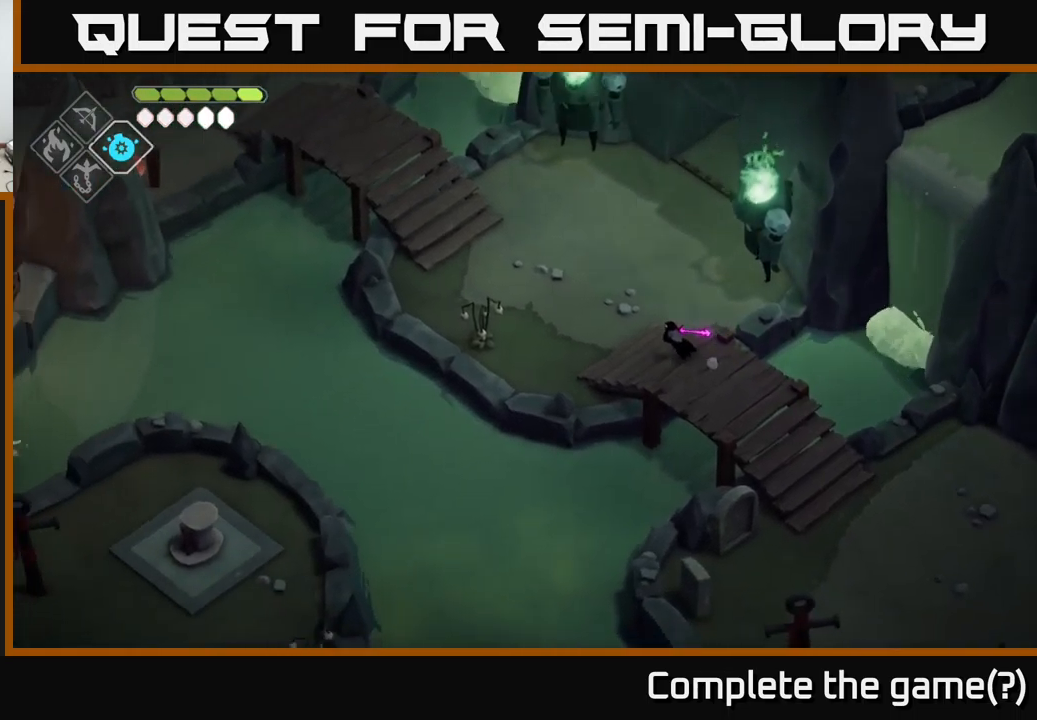
{"buttons": [], "left_stick": "up-left", "right_stick": "left", "events": [[66, "right_stick", "down-left"], [83, "left_stick", "left"], [350, "right_stick", "left"], [416, "left_stick", "up-left"]]}
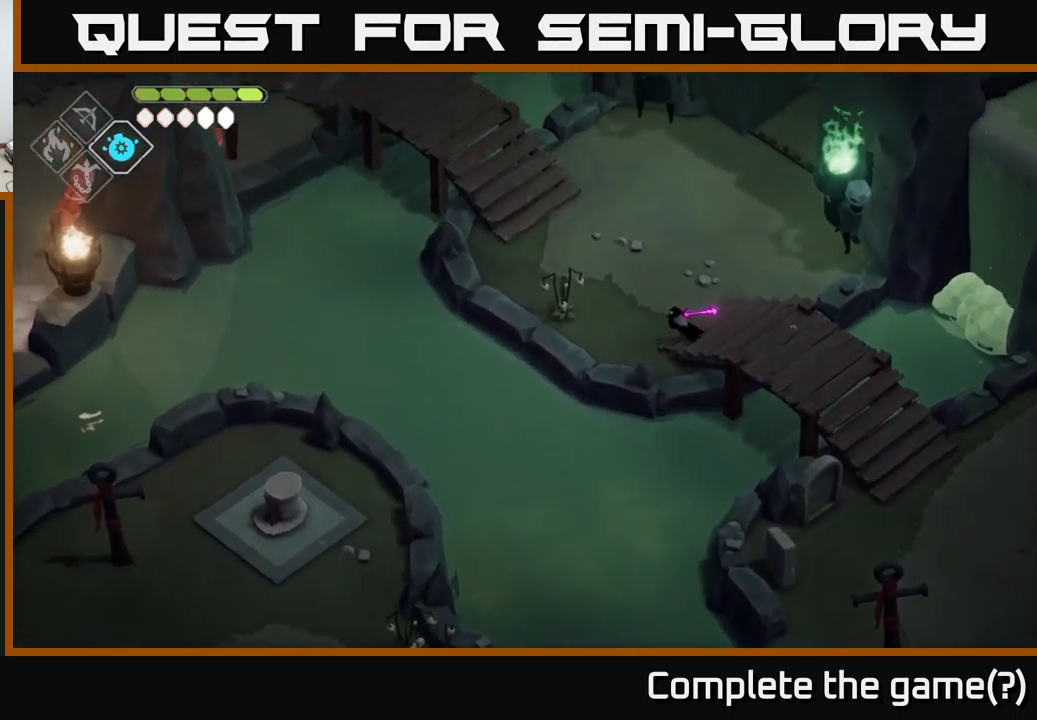
{"buttons": [], "left_stick": "left", "right_stick": "down-left", "events": [[483, "right_stick", "down-left"], [500, "left_stick", "left"]]}
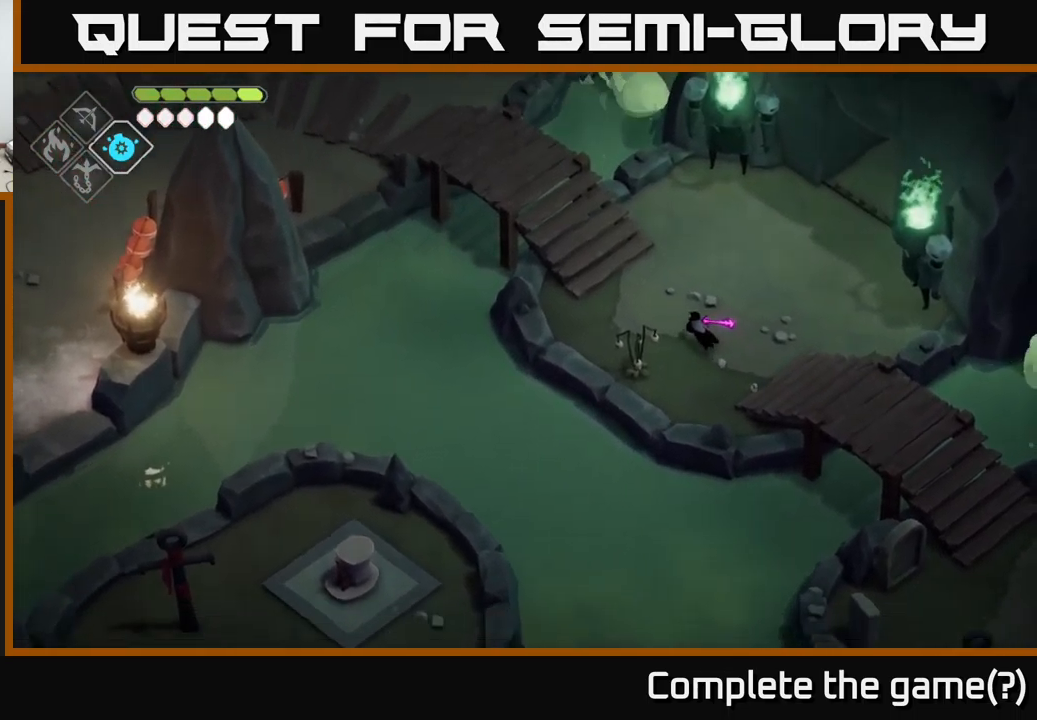
{"buttons": [], "left_stick": "up-left", "right_stick": "center", "events": [[200, "left_stick", "up-left"], [383, "right_stick", "center"]]}
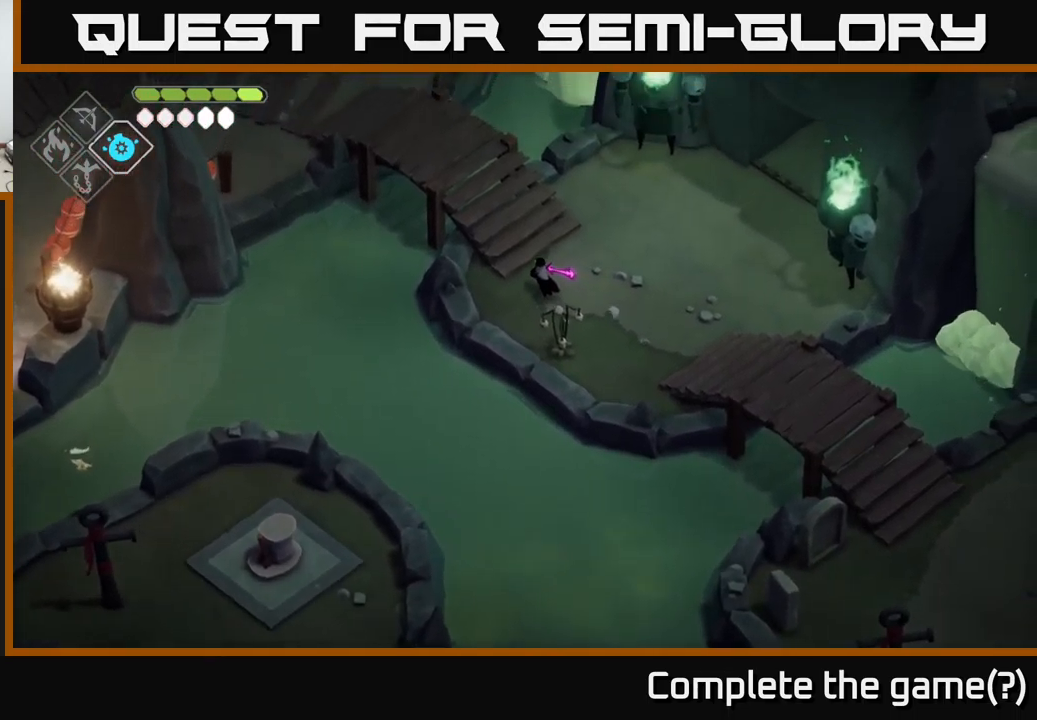
{"buttons": [], "left_stick": "up-left", "right_stick": "center", "events": [[216, "A", "down"], [333, "A", "up"]]}
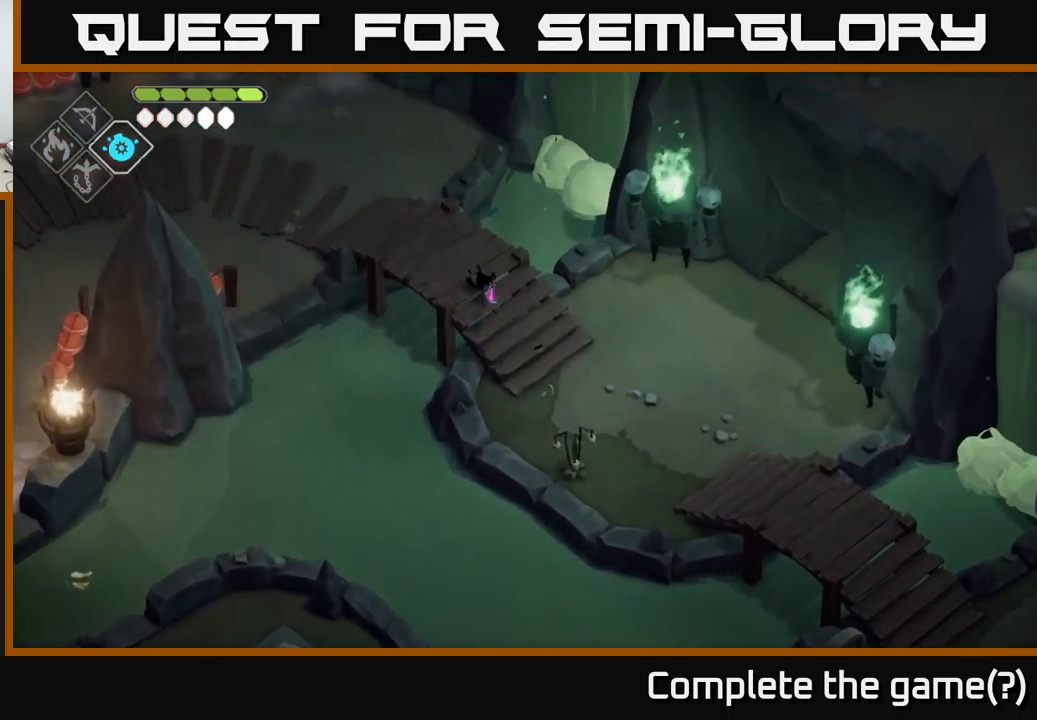
{"buttons": [], "left_stick": "up-left", "right_stick": "up-left", "events": [[100, "right_stick", "up-left"]]}
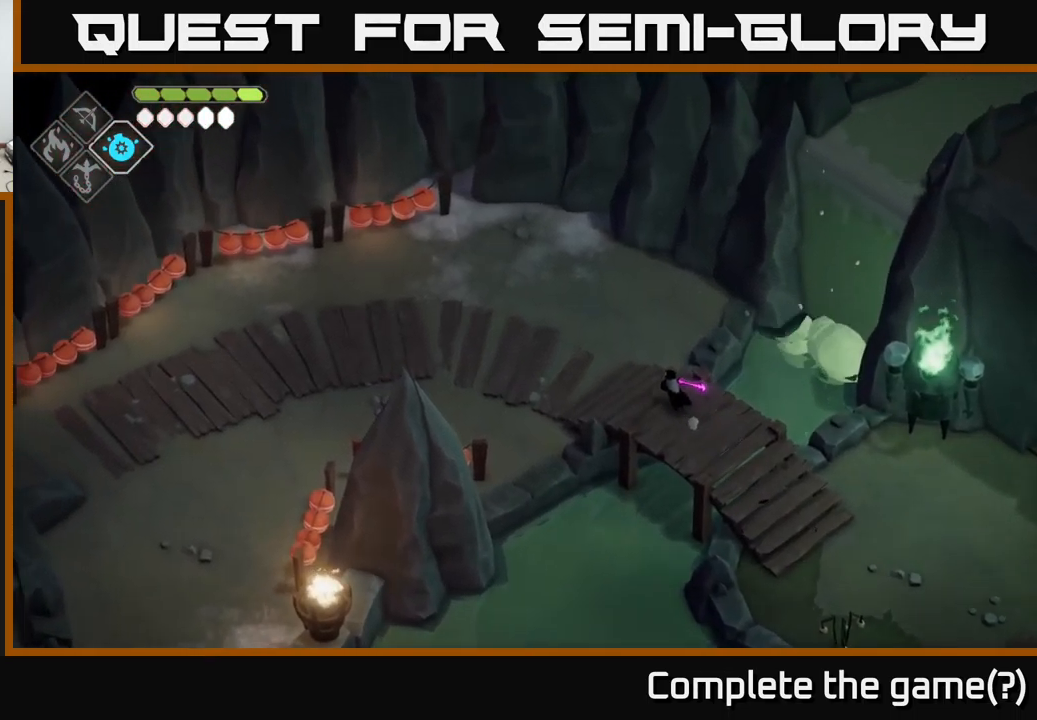
{"buttons": [], "left_stick": "up-left", "right_stick": "left", "events": [[466, "right_stick", "left"]]}
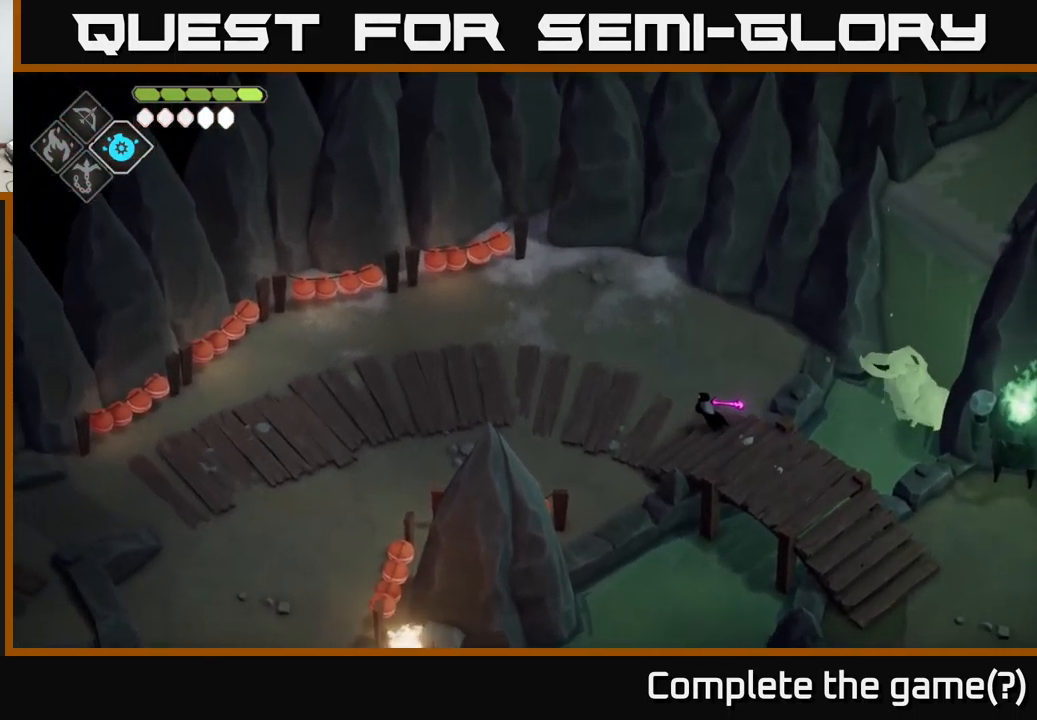
{"buttons": [], "left_stick": "left", "right_stick": "left", "events": [[50, "left_stick", "left"]]}
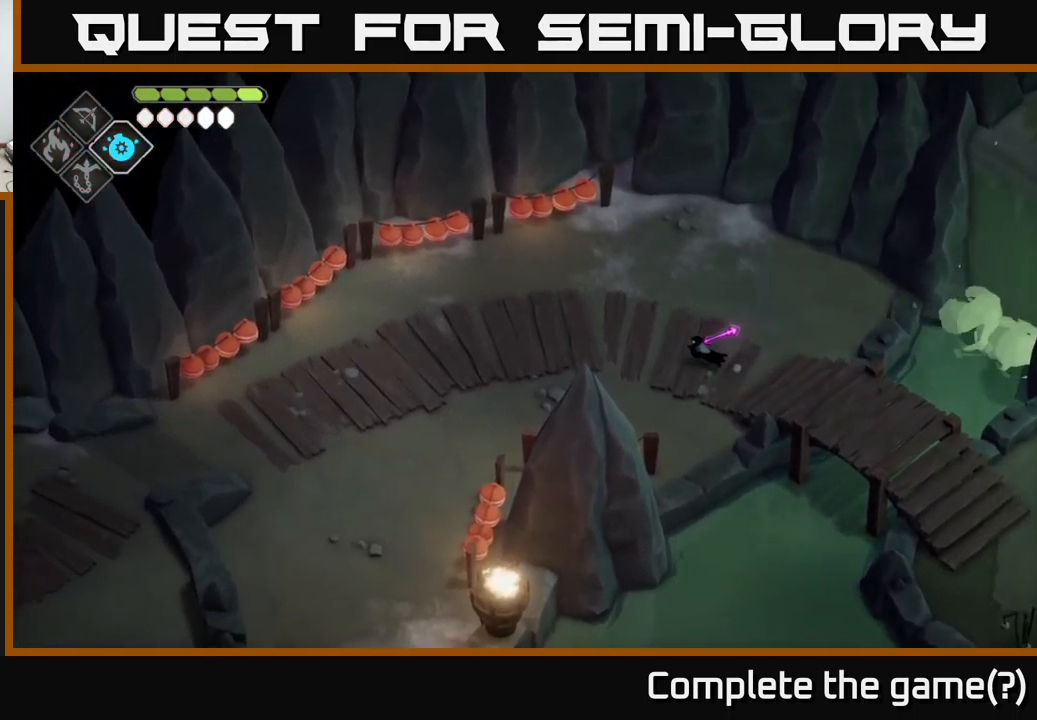
{"buttons": [], "left_stick": "left", "right_stick": "left", "events": []}